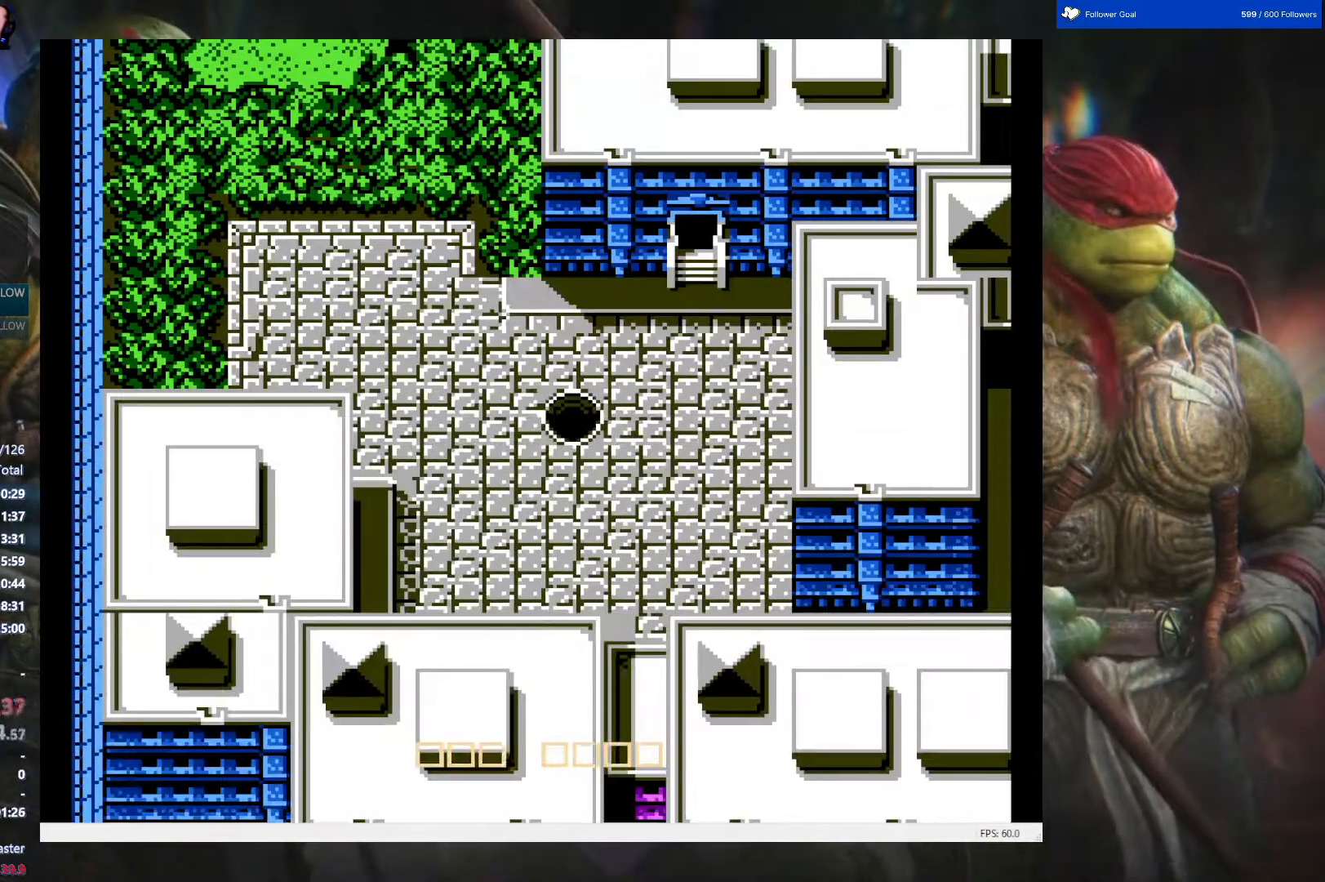
Gameplay with a controller (Nintendo layout); each line is a JSON object with the inputs held at the frame after it. "events" lists button and stick changes between this image and that frame as [ms after this image, input, new state], when the widget could be followed in between. Not read: L3 R3.
{"buttons": ["DPAD_RIGHT"], "events": []}
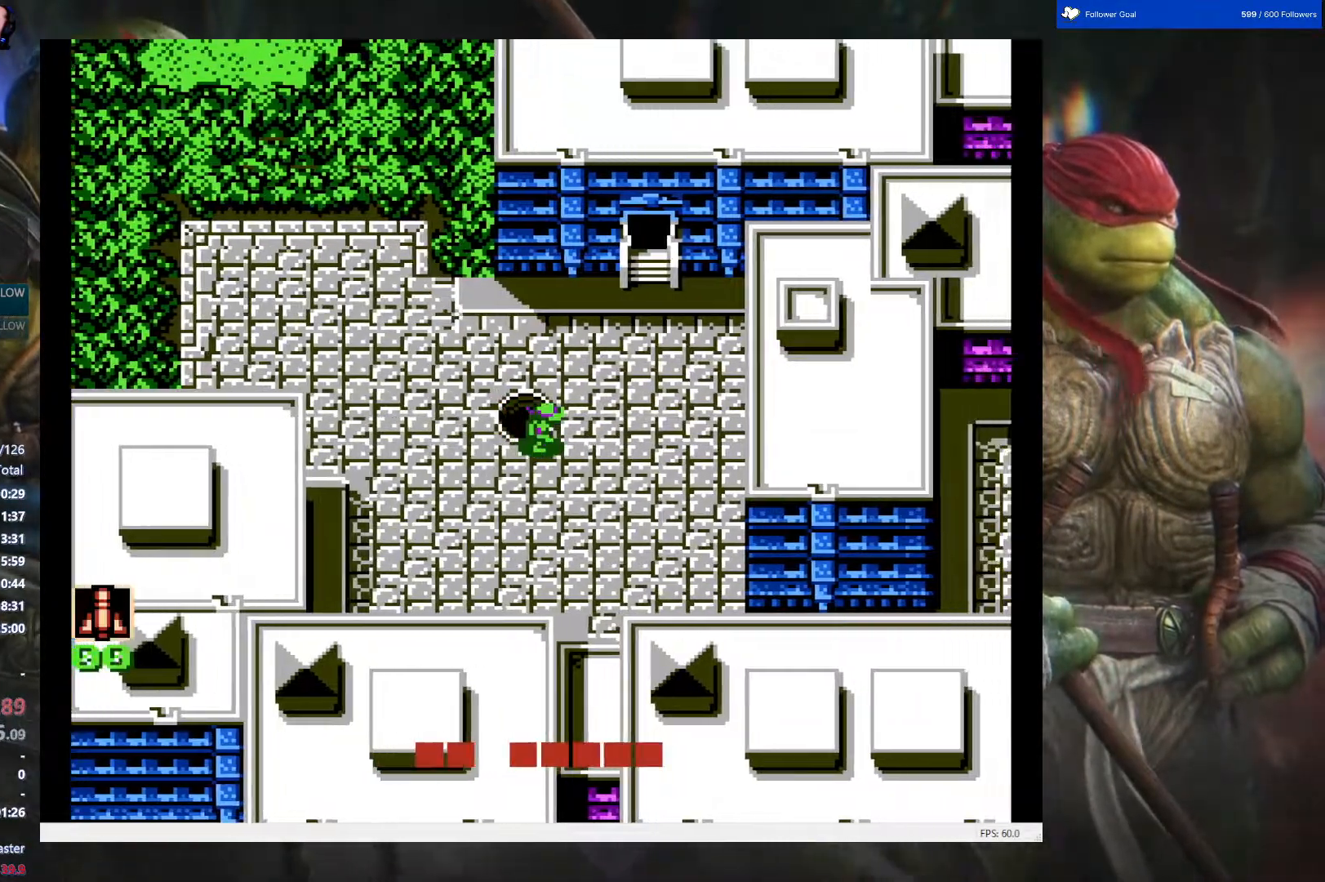
{"buttons": ["DPAD_UP"], "events": [[333, "DPAD_RIGHT", "up"], [333, "DPAD_UP", "down"]]}
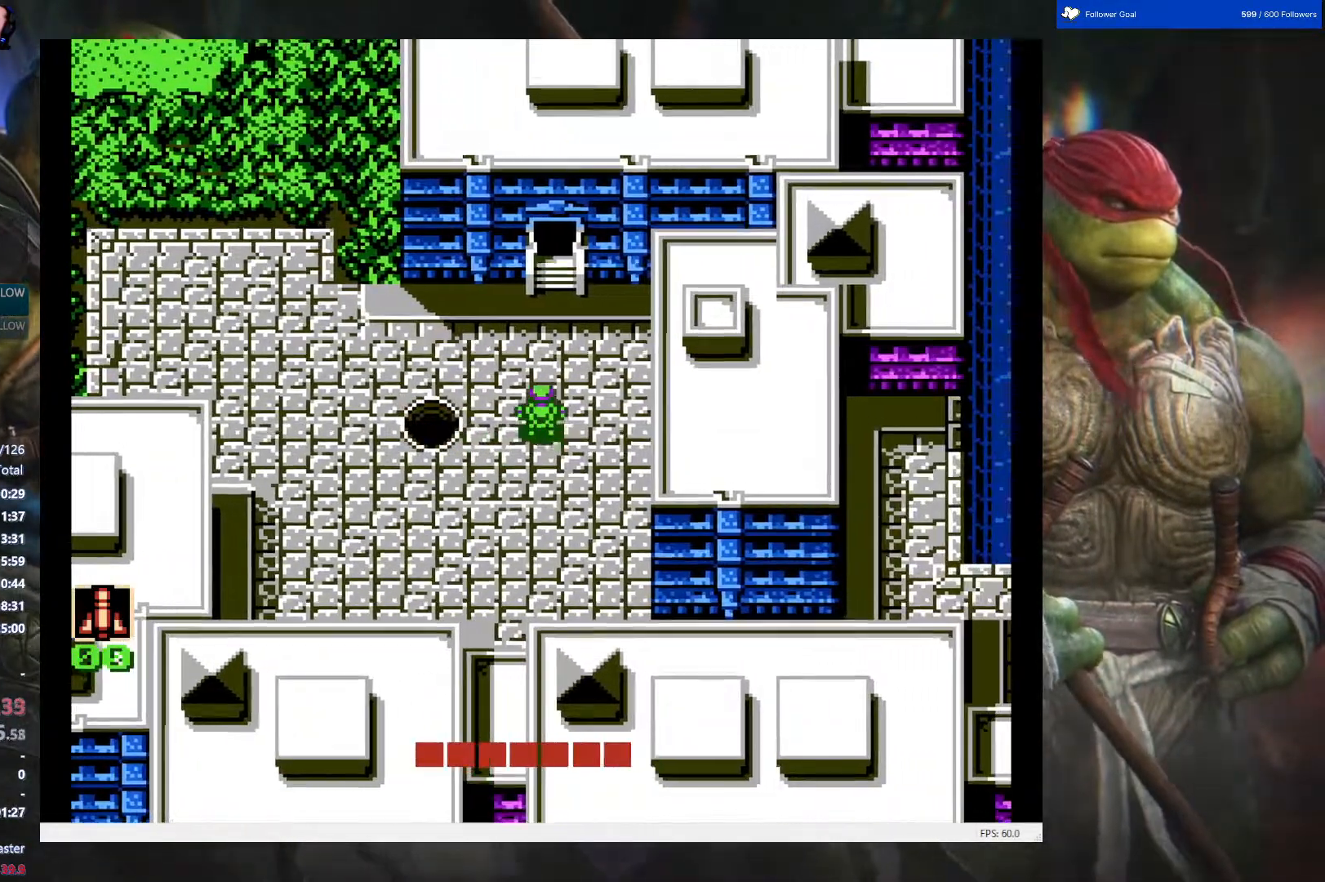
{"buttons": ["DPAD_UP"], "events": []}
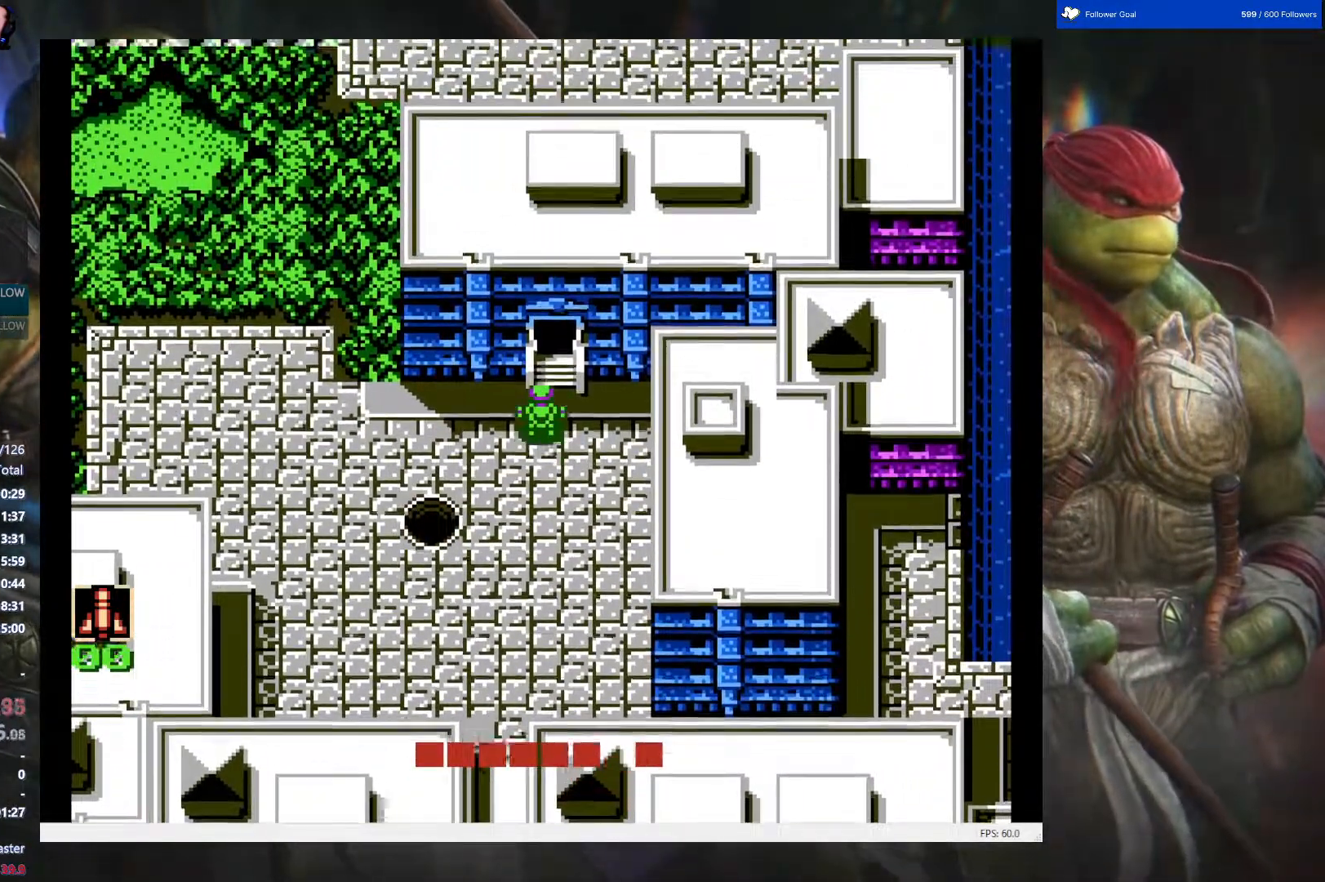
{"buttons": ["DPAD_RIGHT"], "events": [[233, "DPAD_UP", "up"], [383, "DPAD_RIGHT", "down"]]}
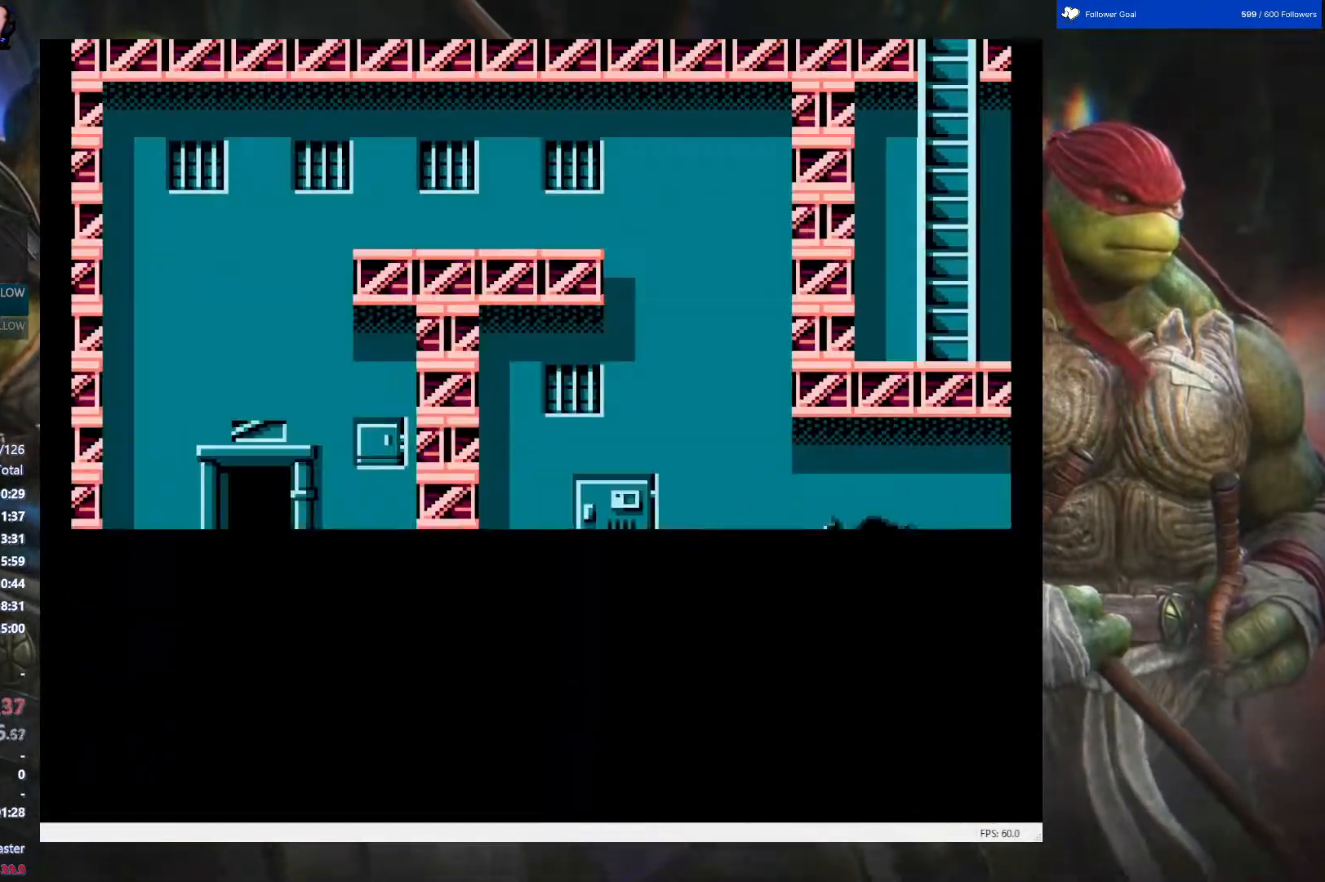
{"buttons": [], "events": [[367, "DPAD_RIGHT", "up"]]}
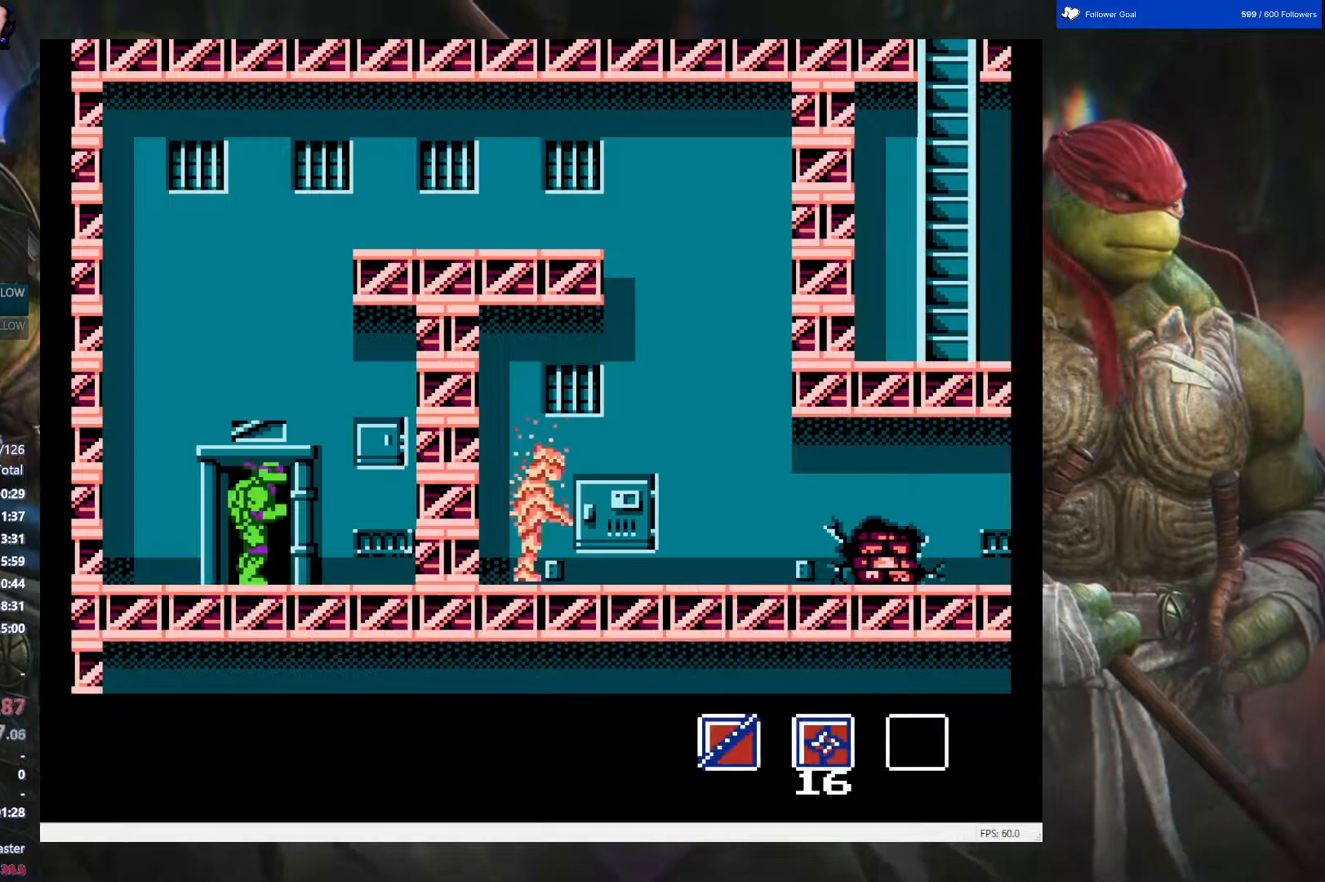
{"buttons": ["A", "DPAD_RIGHT"], "events": [[67, "A", "down"], [417, "DPAD_RIGHT", "down"]]}
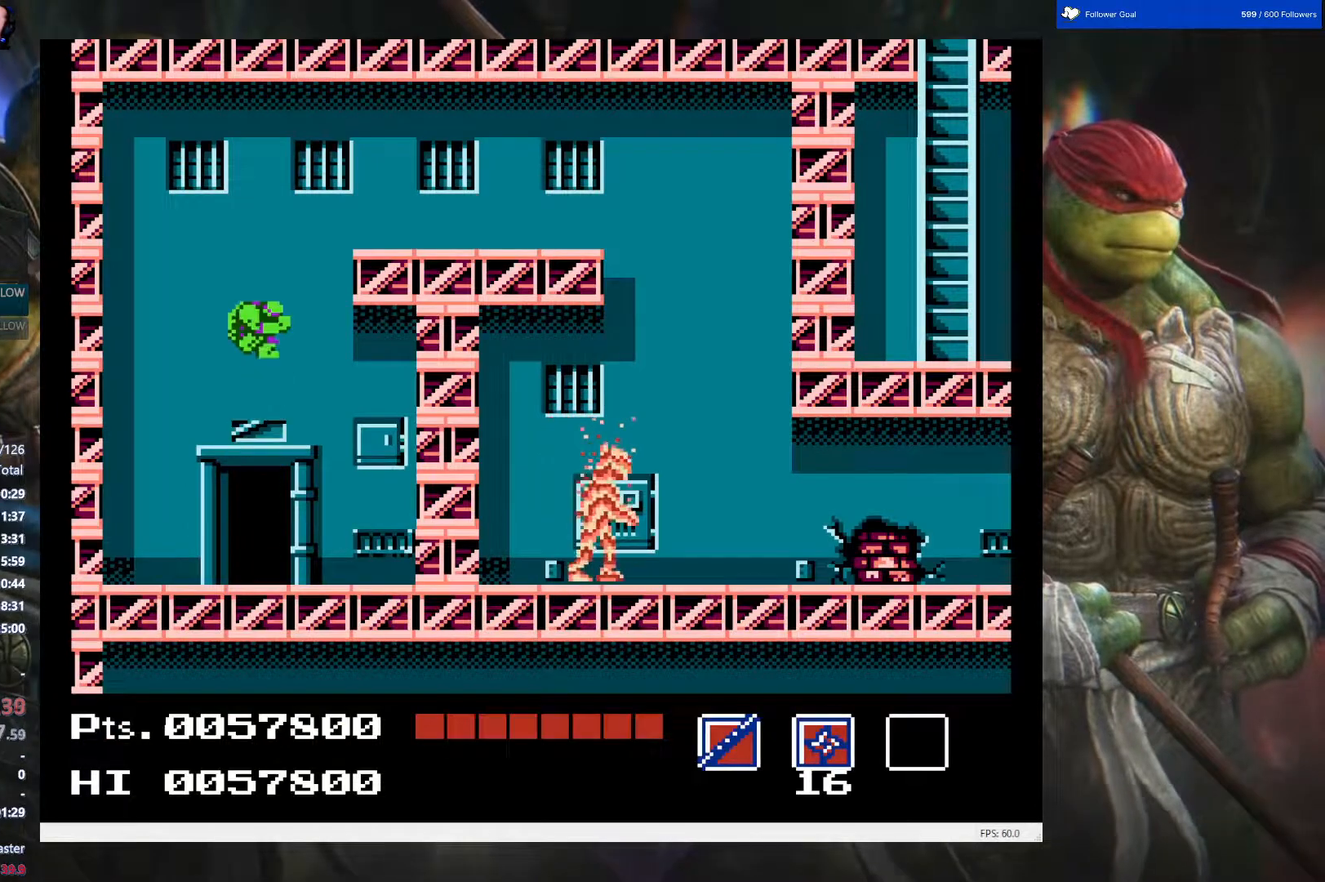
{"buttons": ["A", "DPAD_RIGHT"], "events": []}
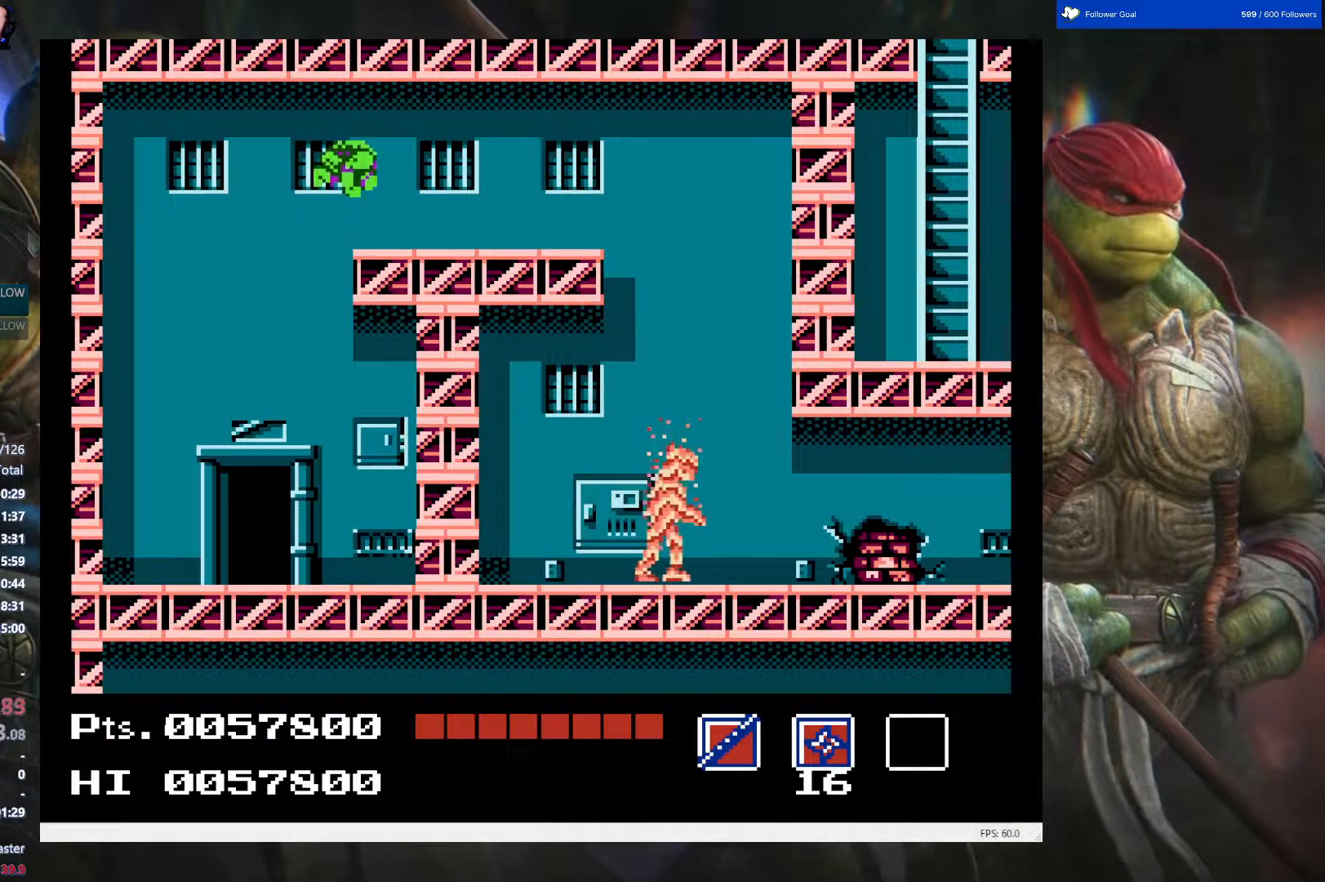
{"buttons": ["DPAD_RIGHT"], "events": [[67, "A", "up"]]}
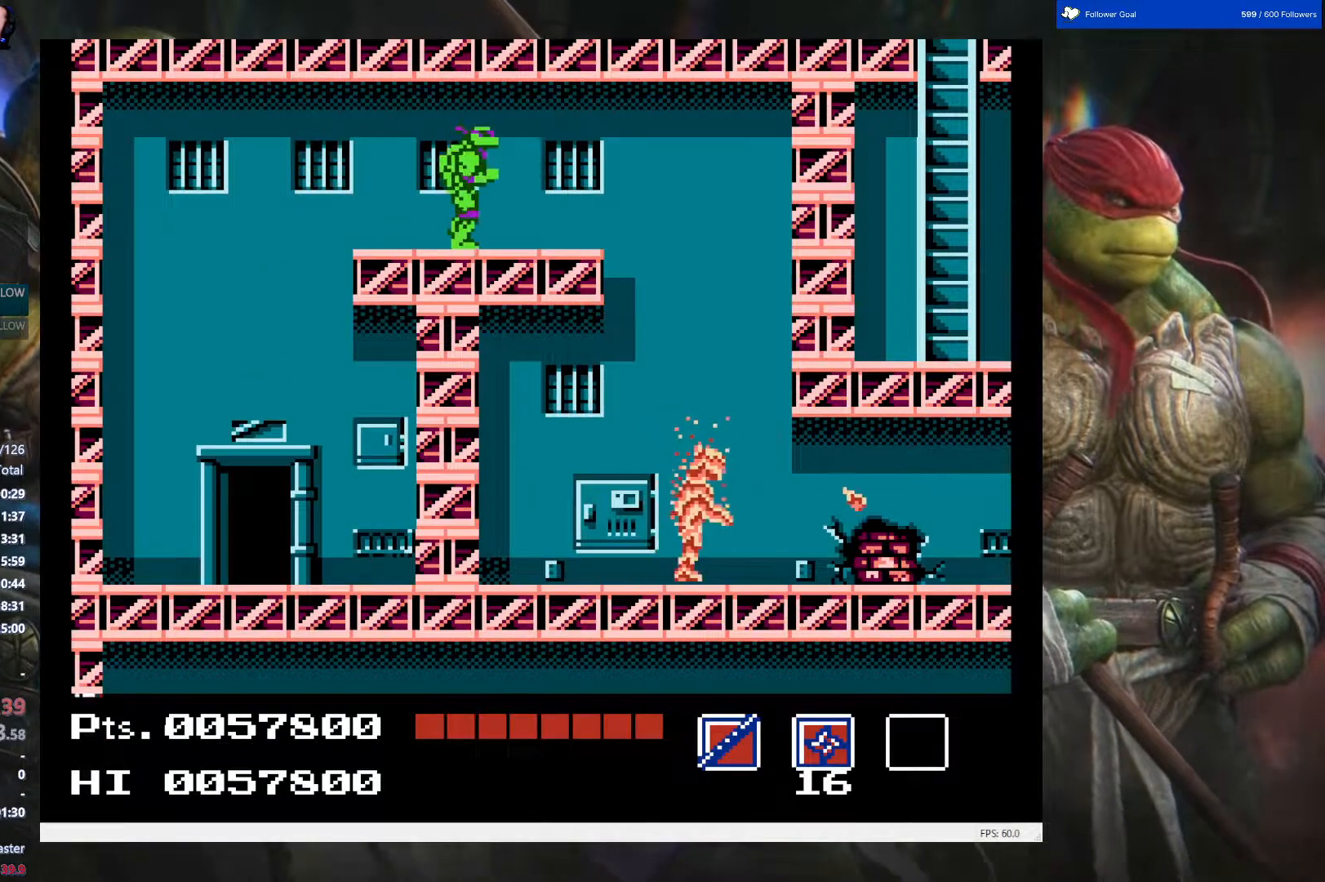
{"buttons": [], "events": [[467, "DPAD_RIGHT", "up"]]}
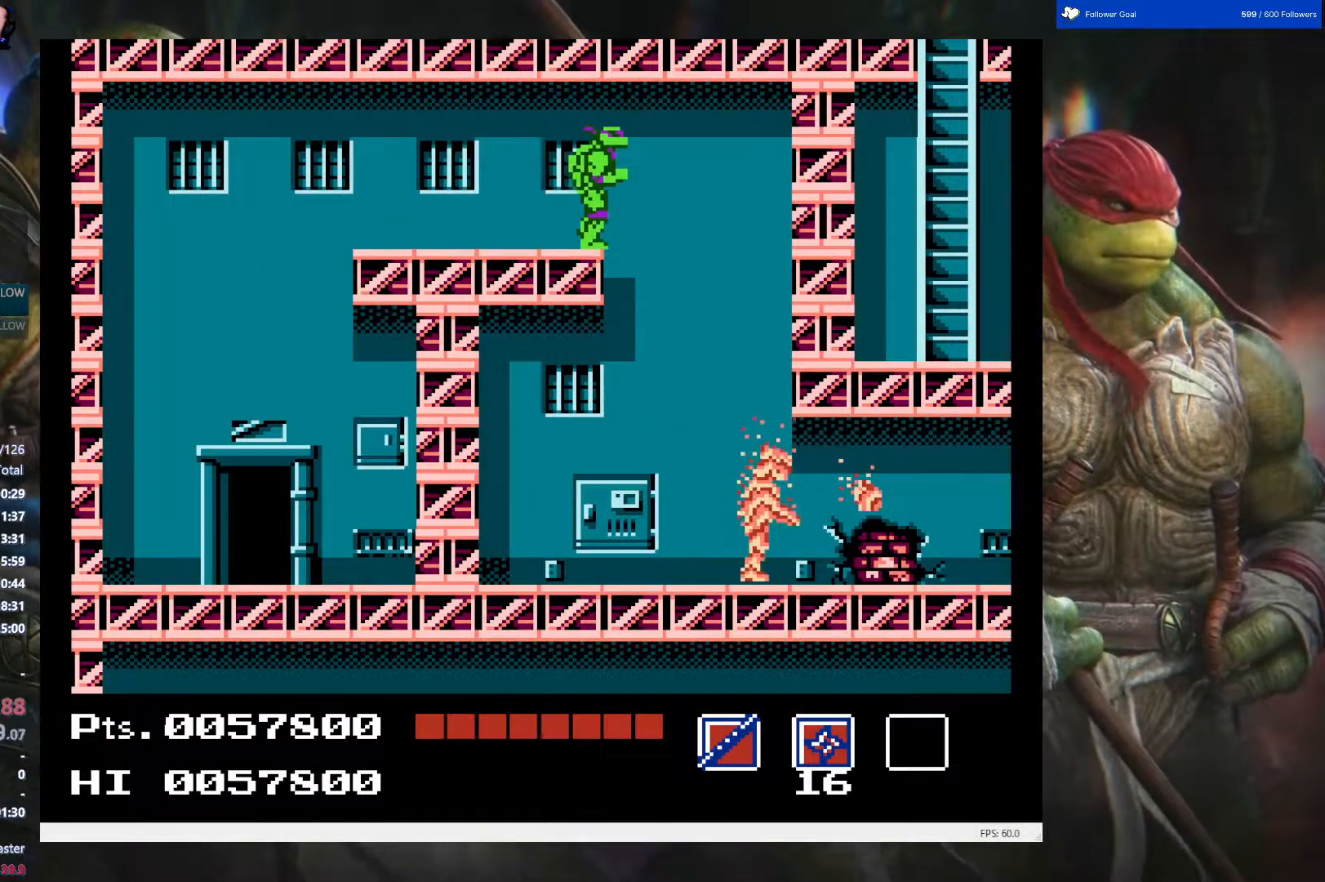
{"buttons": ["DPAD_RIGHT"], "events": [[400, "DPAD_RIGHT", "down"]]}
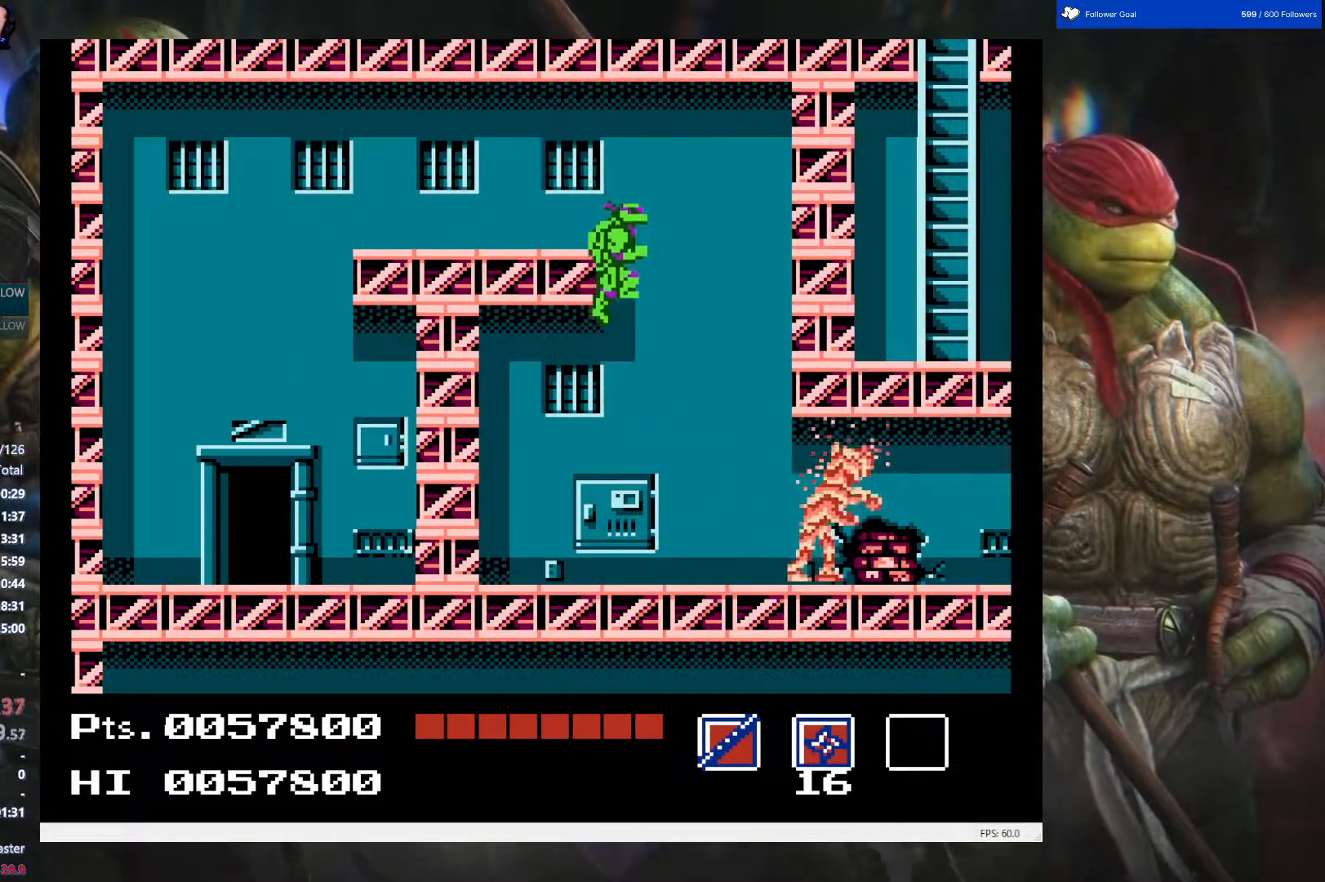
{"buttons": ["B"], "events": [[33, "B", "down"], [367, "DPAD_RIGHT", "up"]]}
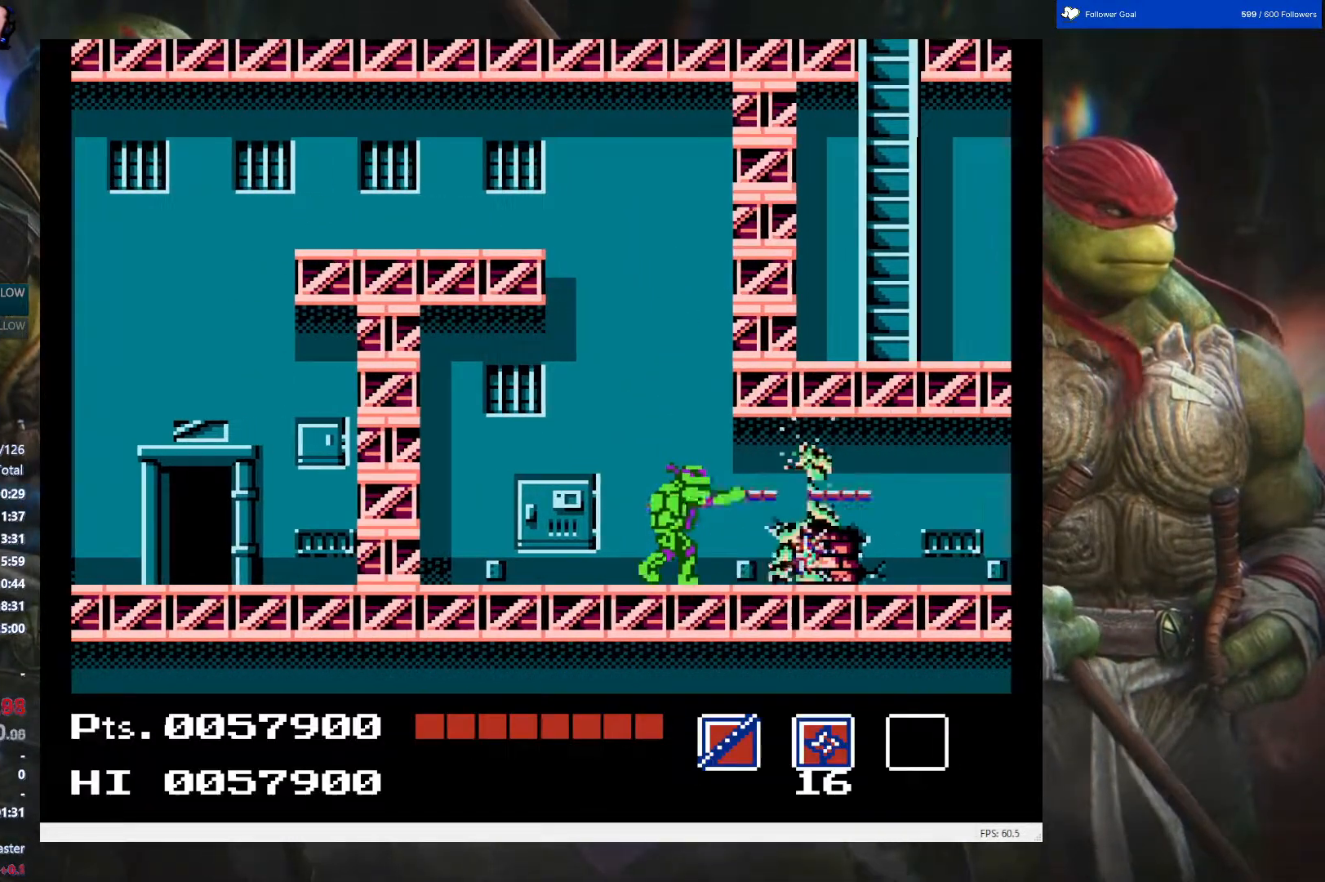
{"buttons": ["DPAD_RIGHT"], "events": [[33, "B", "up"], [117, "DPAD_RIGHT", "down"], [250, "B", "down"], [450, "B", "up"]]}
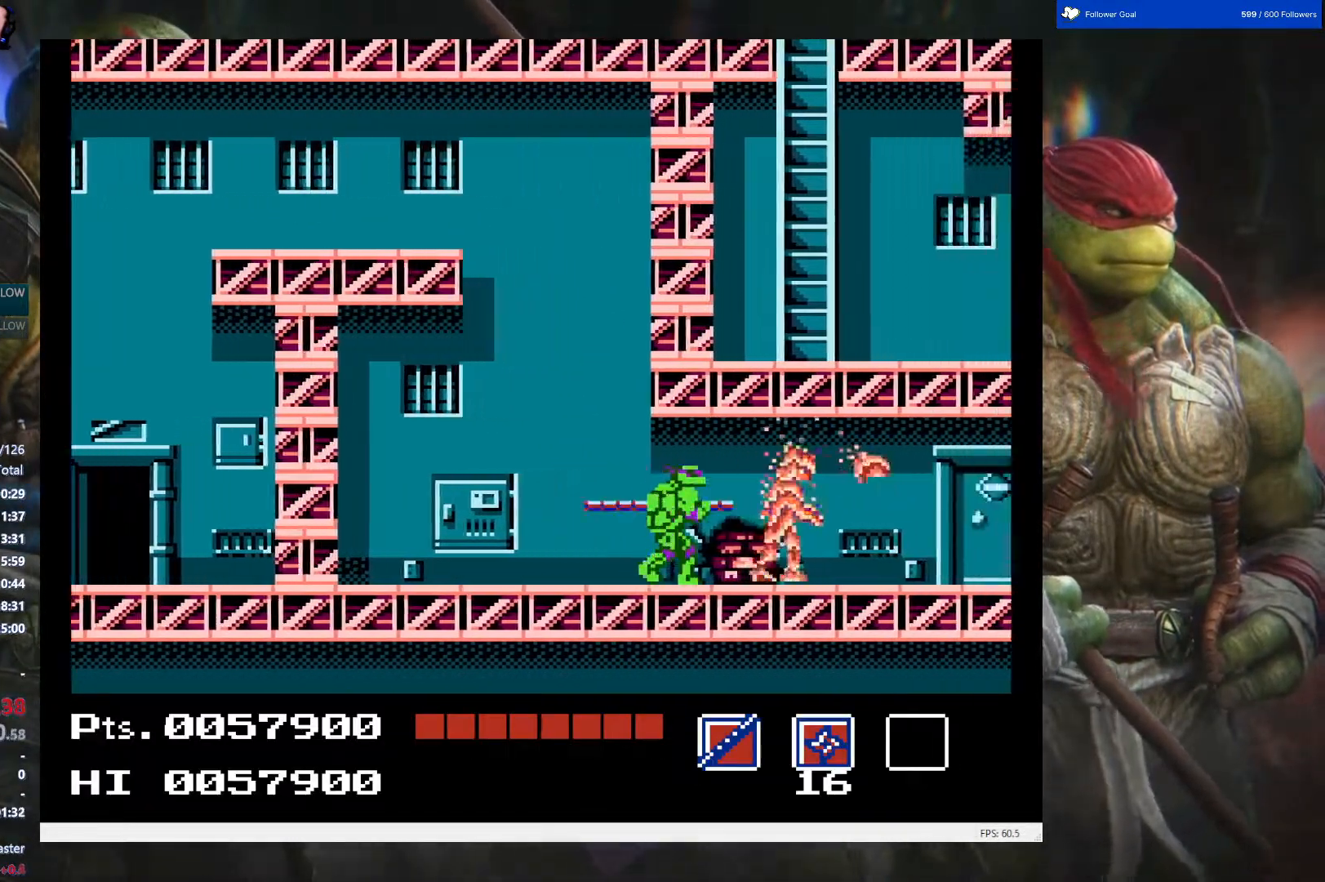
{"buttons": ["DPAD_RIGHT"], "events": [[17, "B", "down"], [50, "DPAD_RIGHT", "up"], [117, "B", "up"], [217, "B", "down"], [267, "DPAD_RIGHT", "down"], [350, "B", "up"]]}
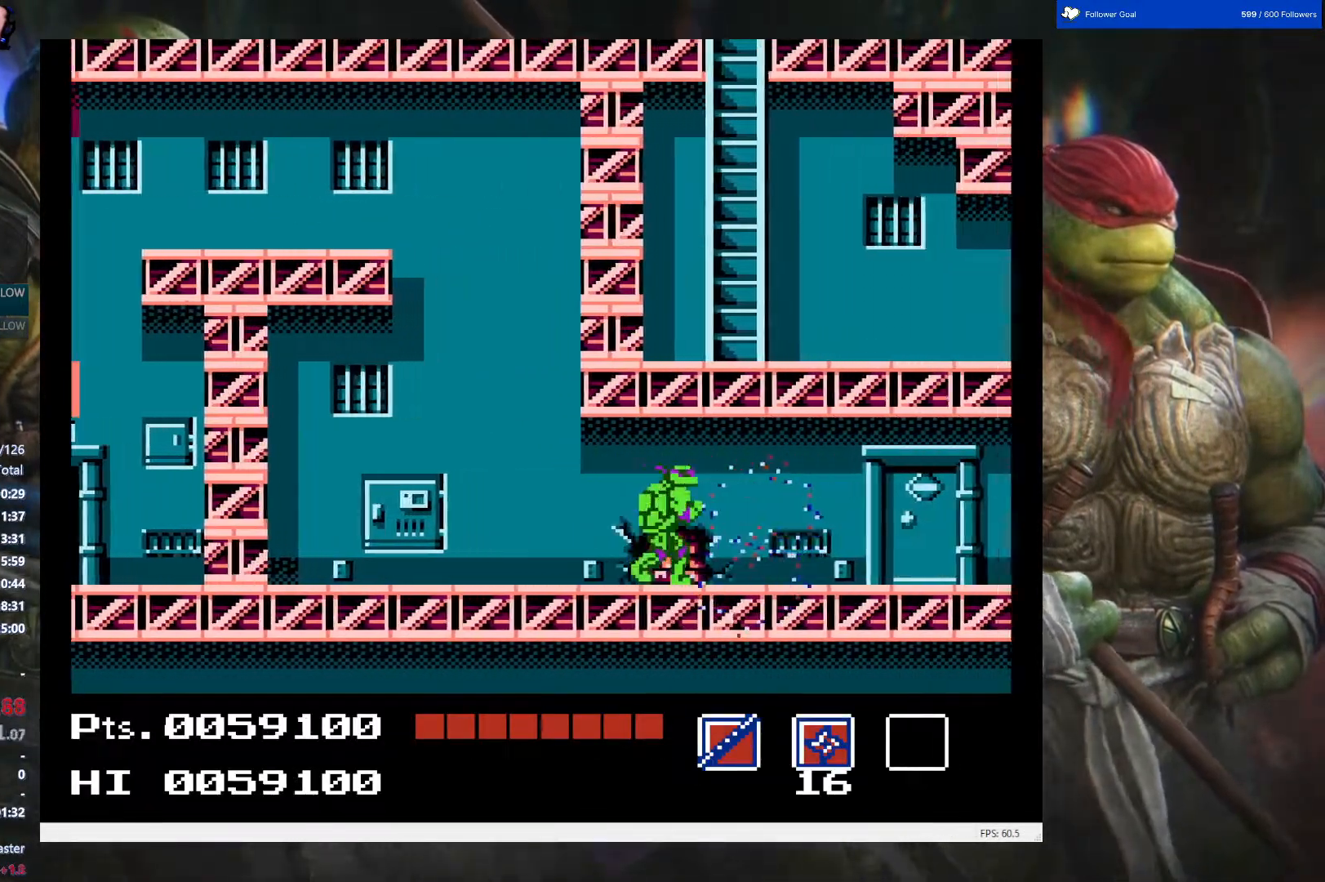
{"buttons": ["DPAD_RIGHT"], "events": []}
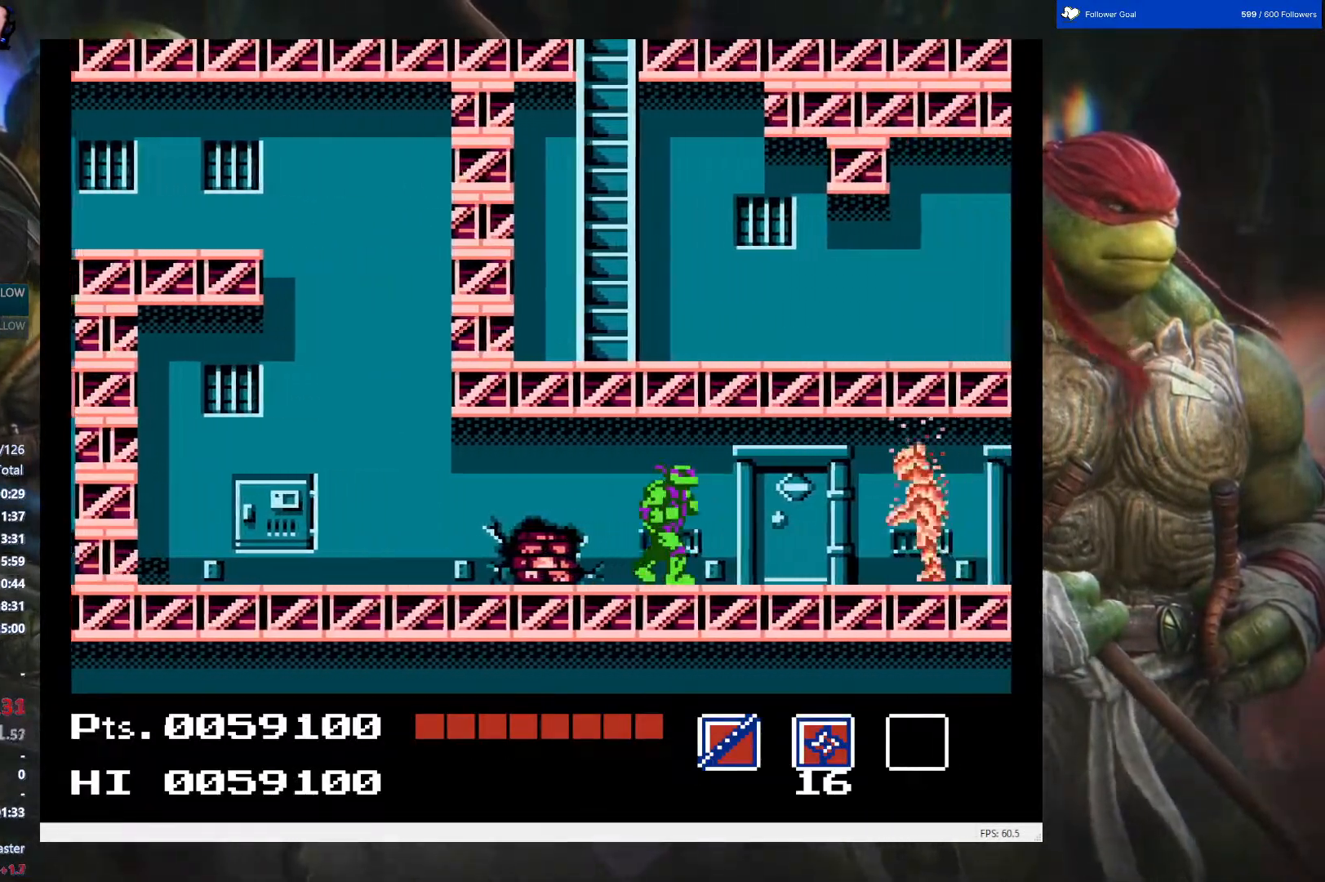
{"buttons": ["B"], "events": [[33, "B", "down"], [100, "DPAD_RIGHT", "up"], [183, "B", "up"], [233, "B", "down"], [350, "B", "up"], [417, "B", "down"]]}
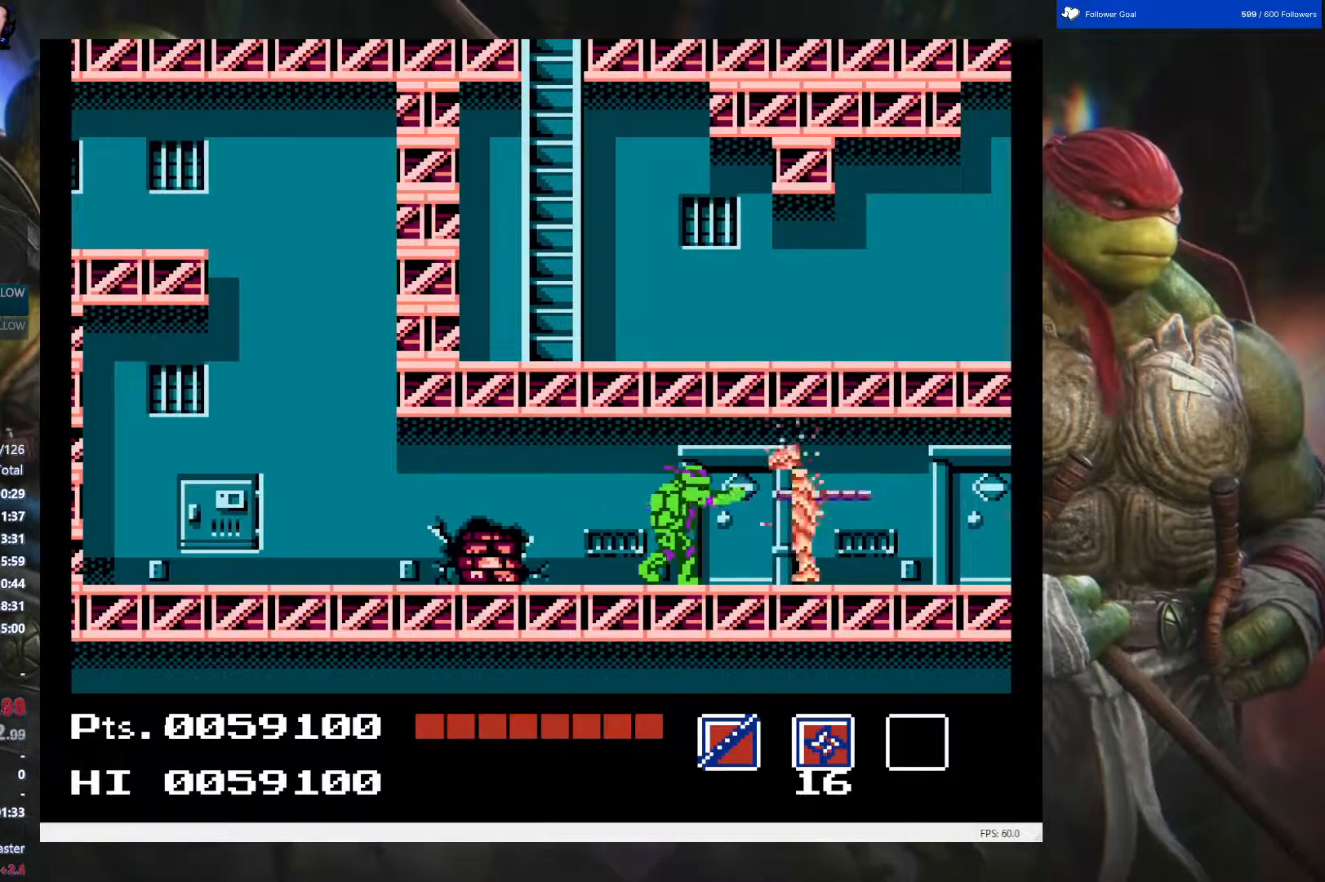
{"buttons": ["B"], "events": [[17, "B", "up"], [117, "B", "down"], [200, "B", "up"], [283, "B", "down"], [400, "B", "up"], [483, "B", "down"]]}
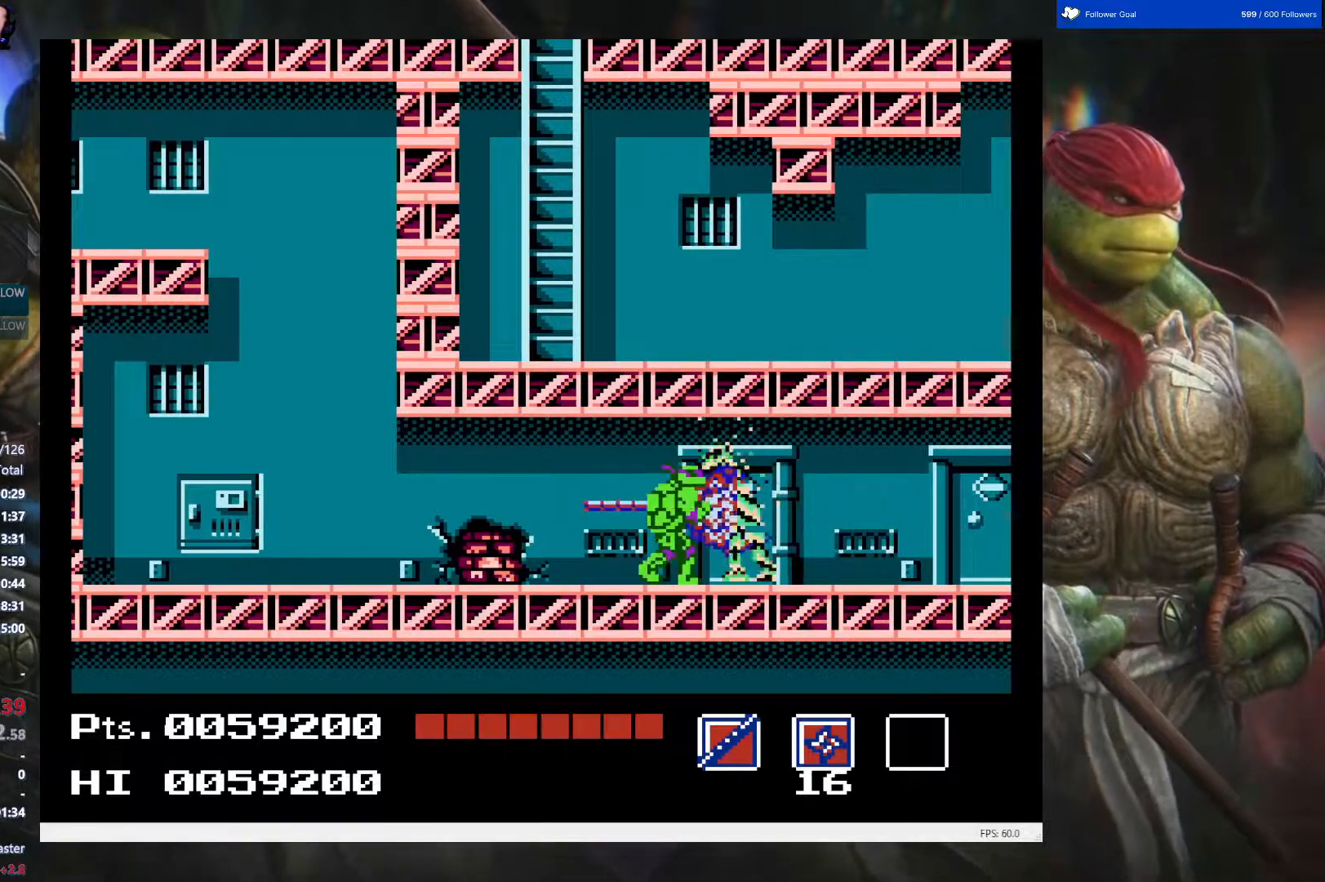
{"buttons": ["DPAD_RIGHT"], "events": [[67, "B", "up"], [133, "B", "down"], [233, "DPAD_RIGHT", "down"], [250, "B", "up"]]}
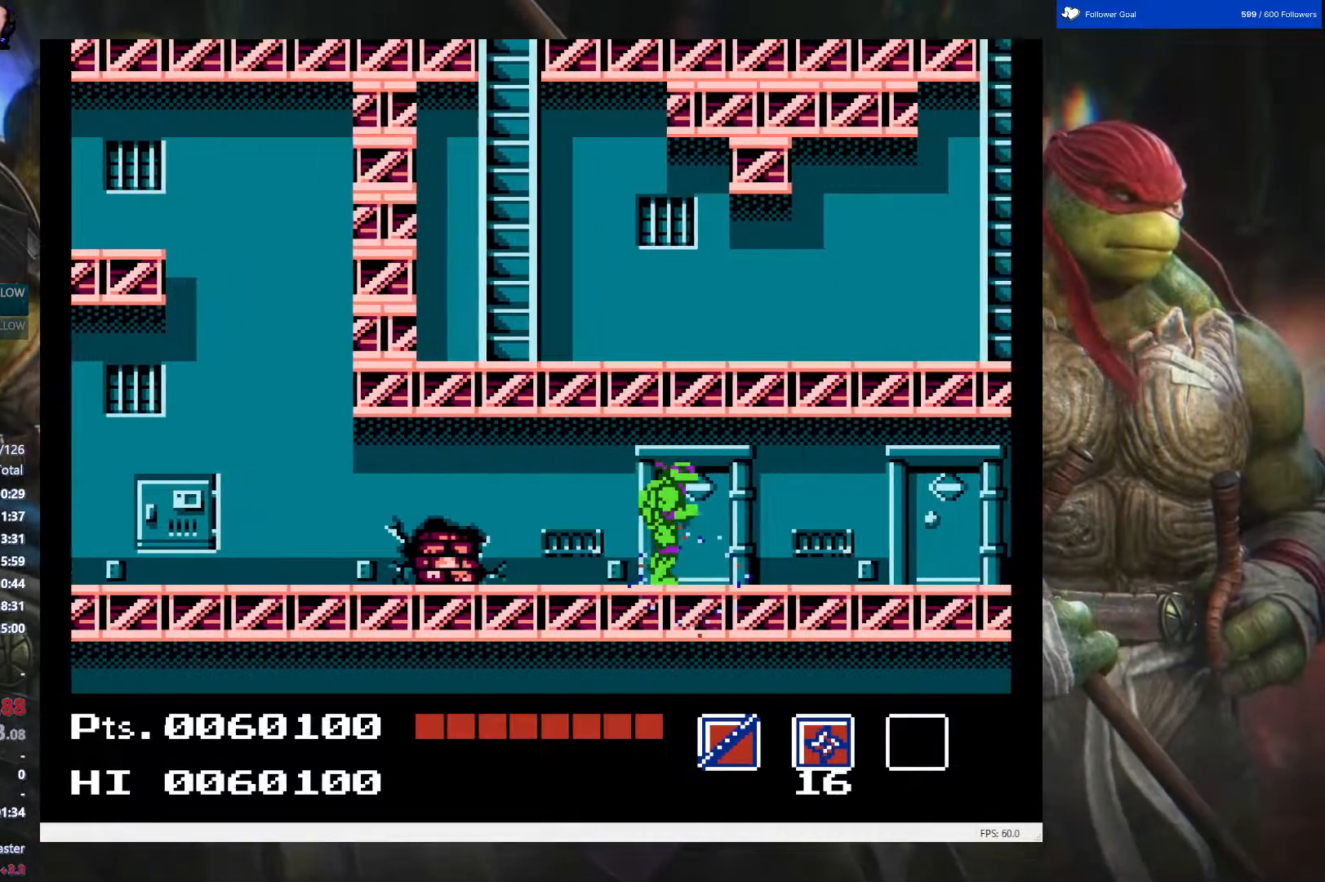
{"buttons": ["DPAD_RIGHT"], "events": []}
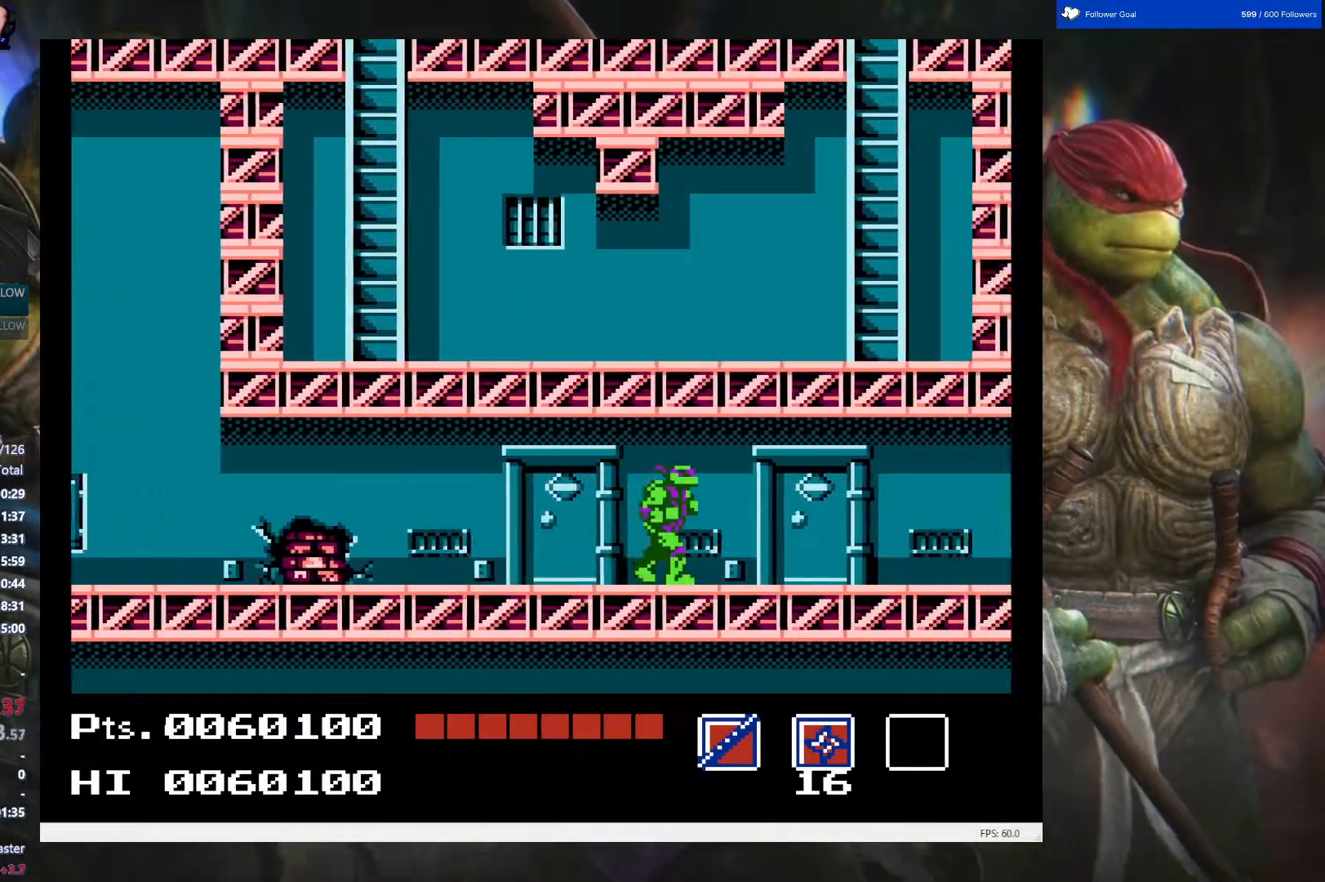
{"buttons": ["DPAD_RIGHT"], "events": []}
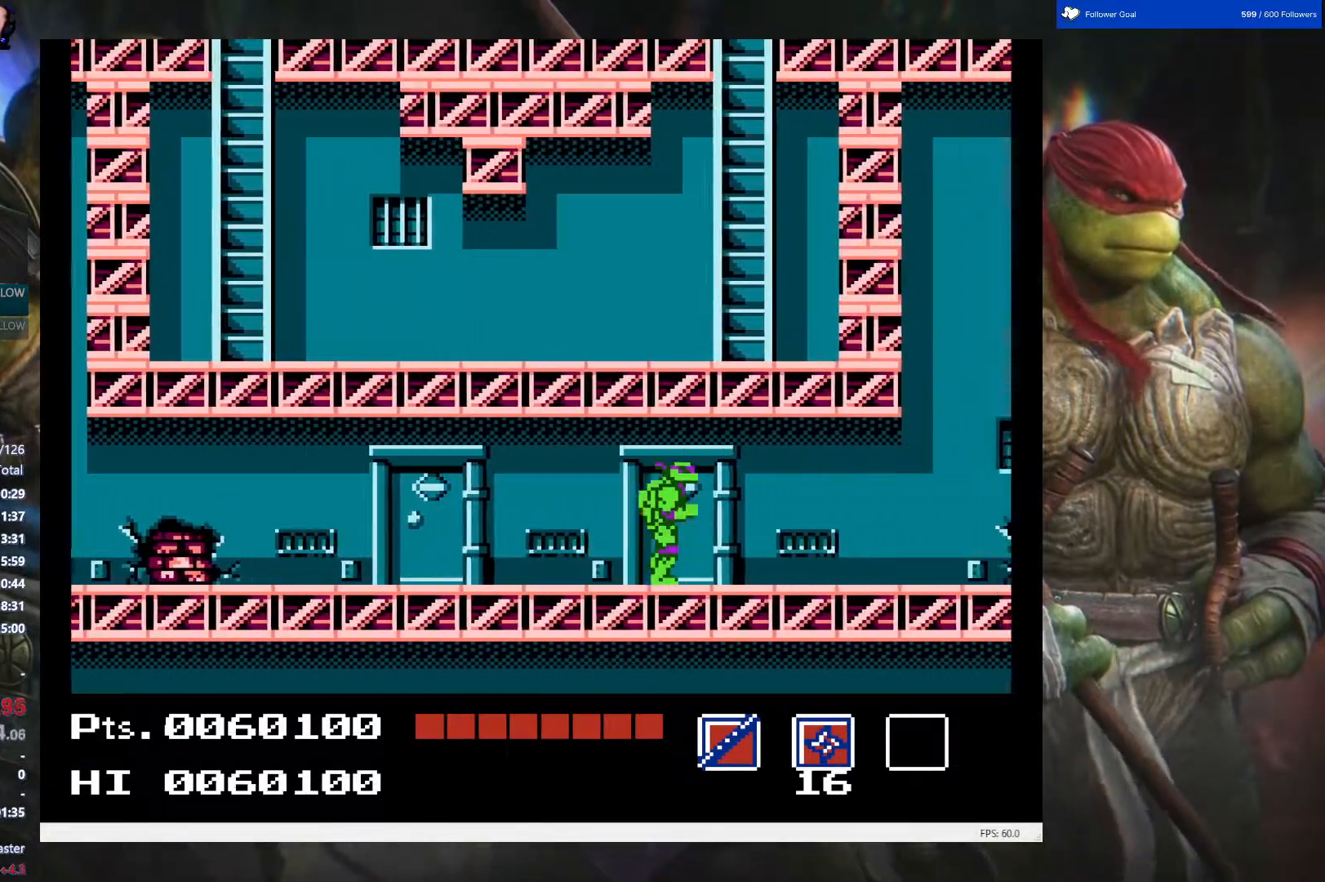
{"buttons": ["B"], "events": [[383, "B", "down"], [467, "DPAD_RIGHT", "up"]]}
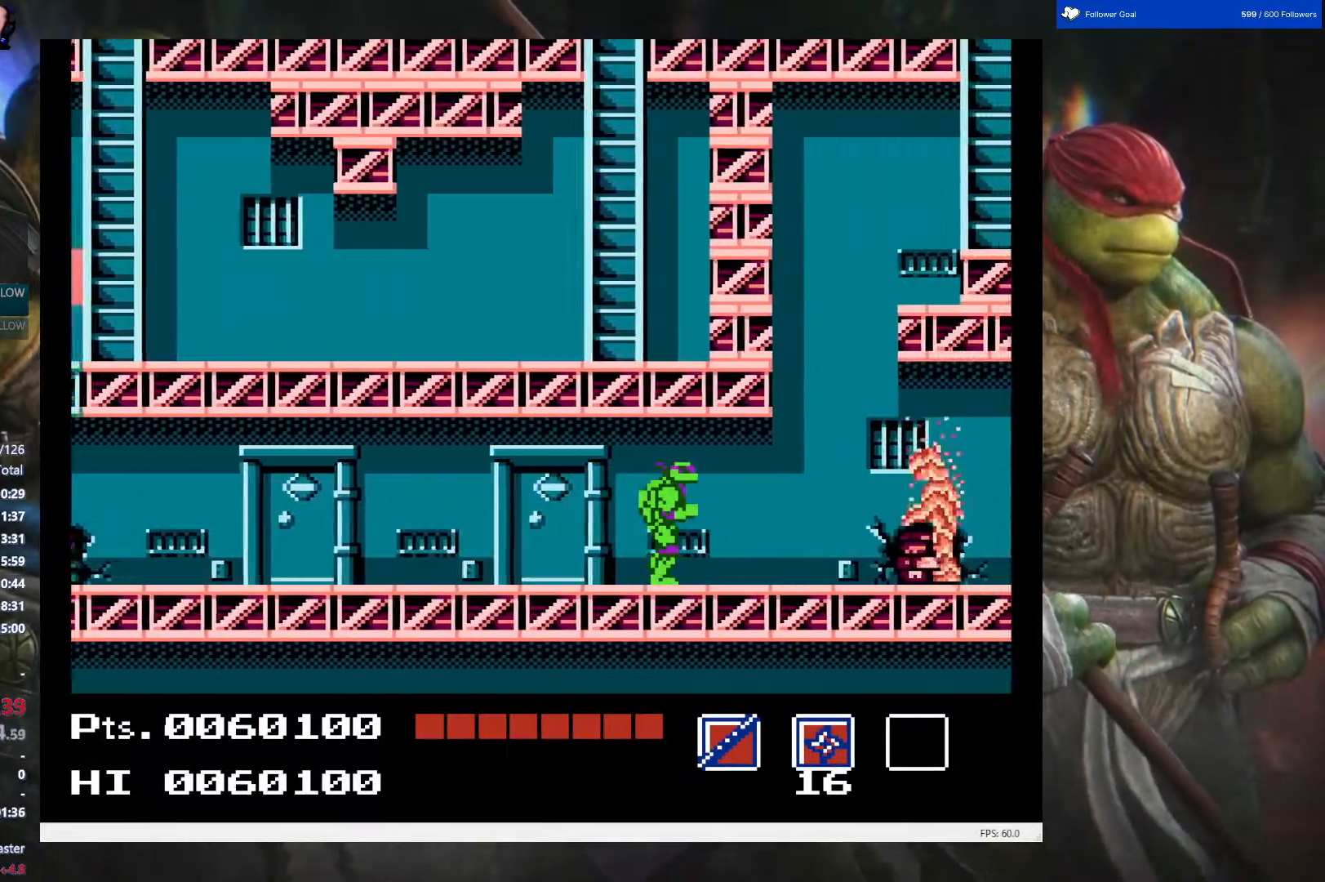
{"buttons": [], "events": [[33, "B", "up"], [67, "DPAD_RIGHT", "down"], [133, "B", "down"], [150, "DPAD_RIGHT", "up"], [250, "B", "up"], [350, "B", "down"], [450, "B", "up"]]}
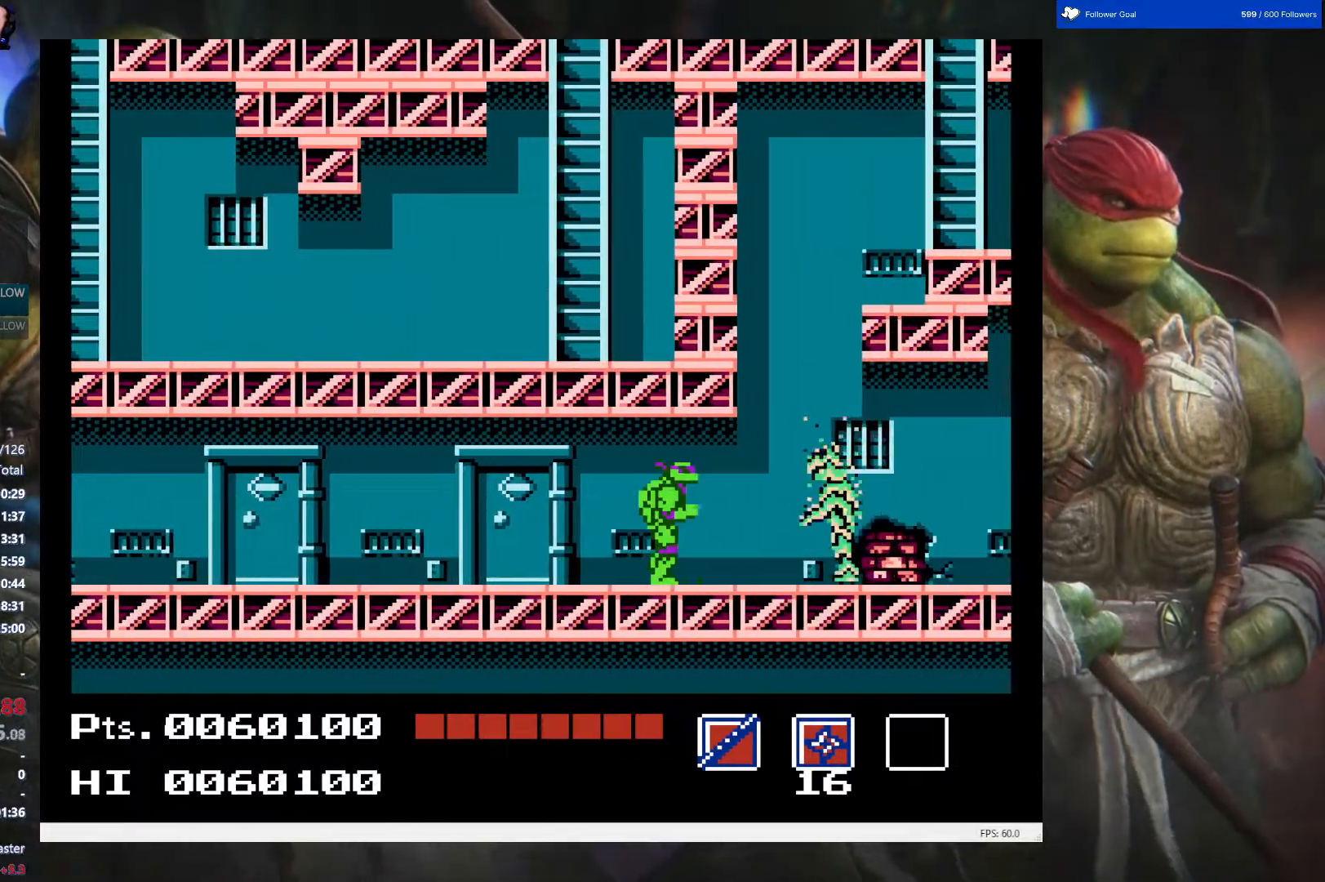
{"buttons": [], "events": [[17, "B", "down"], [117, "B", "up"], [217, "B", "down"], [300, "B", "up"], [383, "B", "down"], [467, "B", "up"]]}
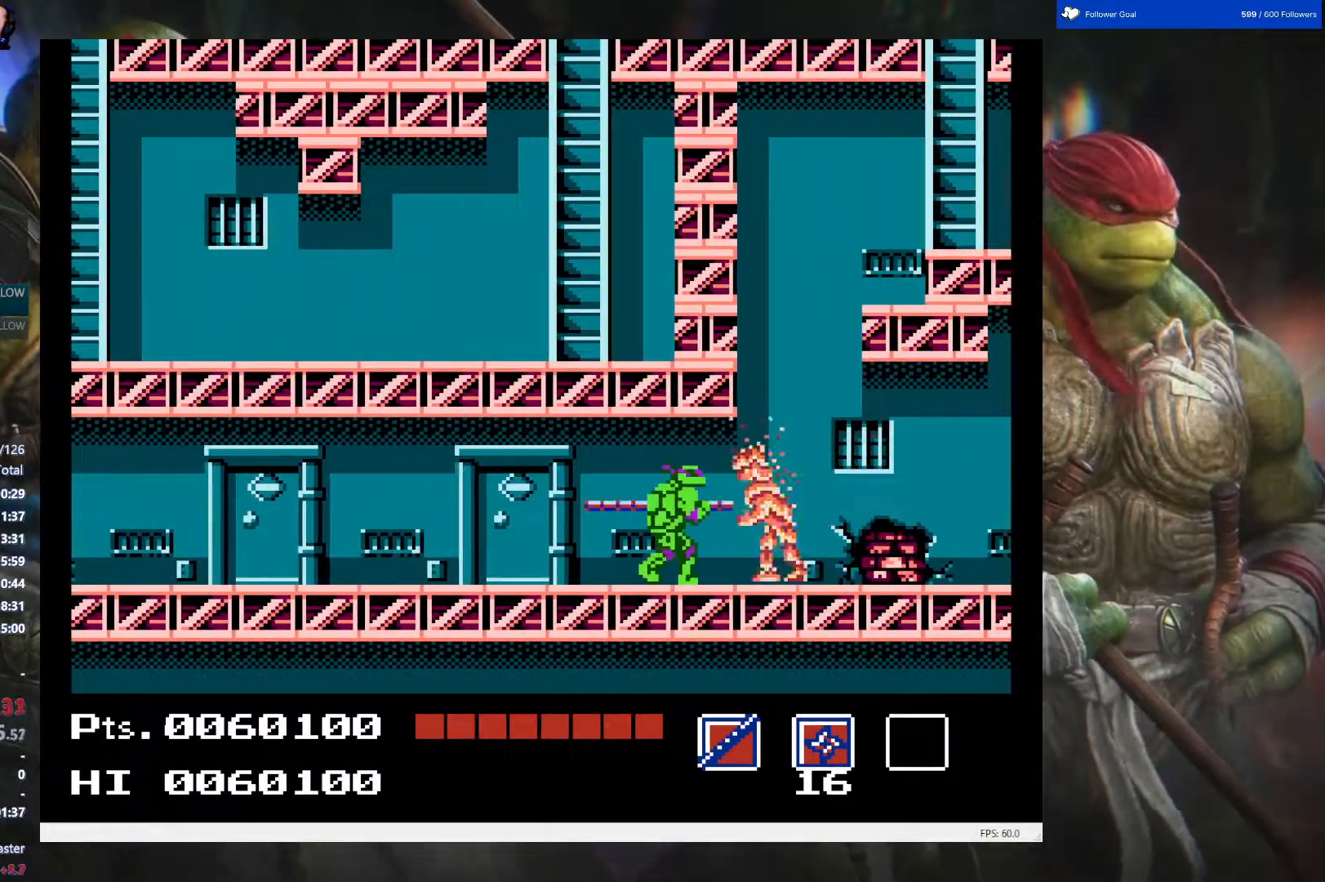
{"buttons": ["A"], "events": [[67, "B", "down"], [167, "B", "up"], [183, "DPAD_RIGHT", "down"], [467, "DPAD_RIGHT", "up"], [483, "A", "down"]]}
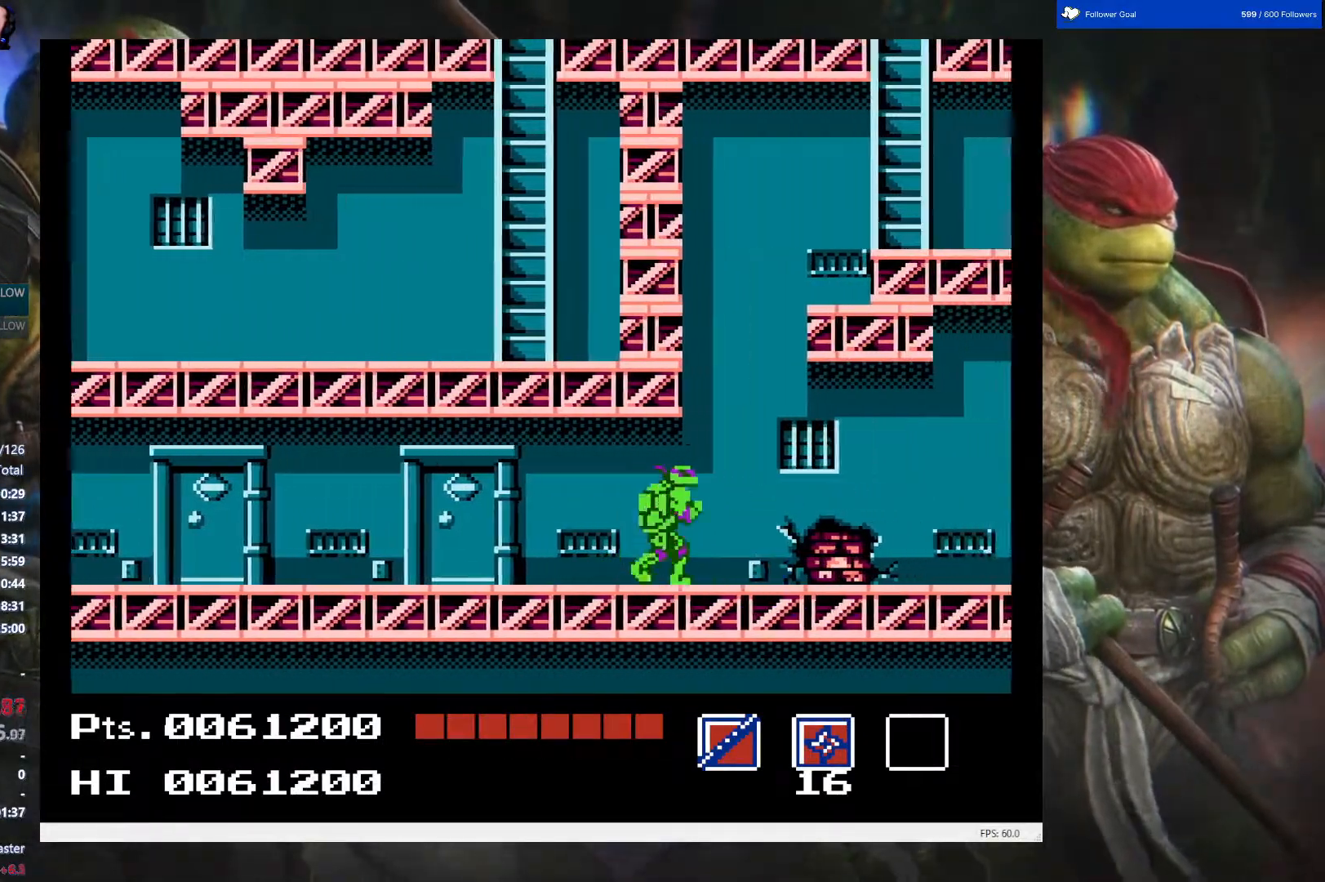
{"buttons": ["A", "DPAD_RIGHT"], "events": [[417, "DPAD_RIGHT", "down"]]}
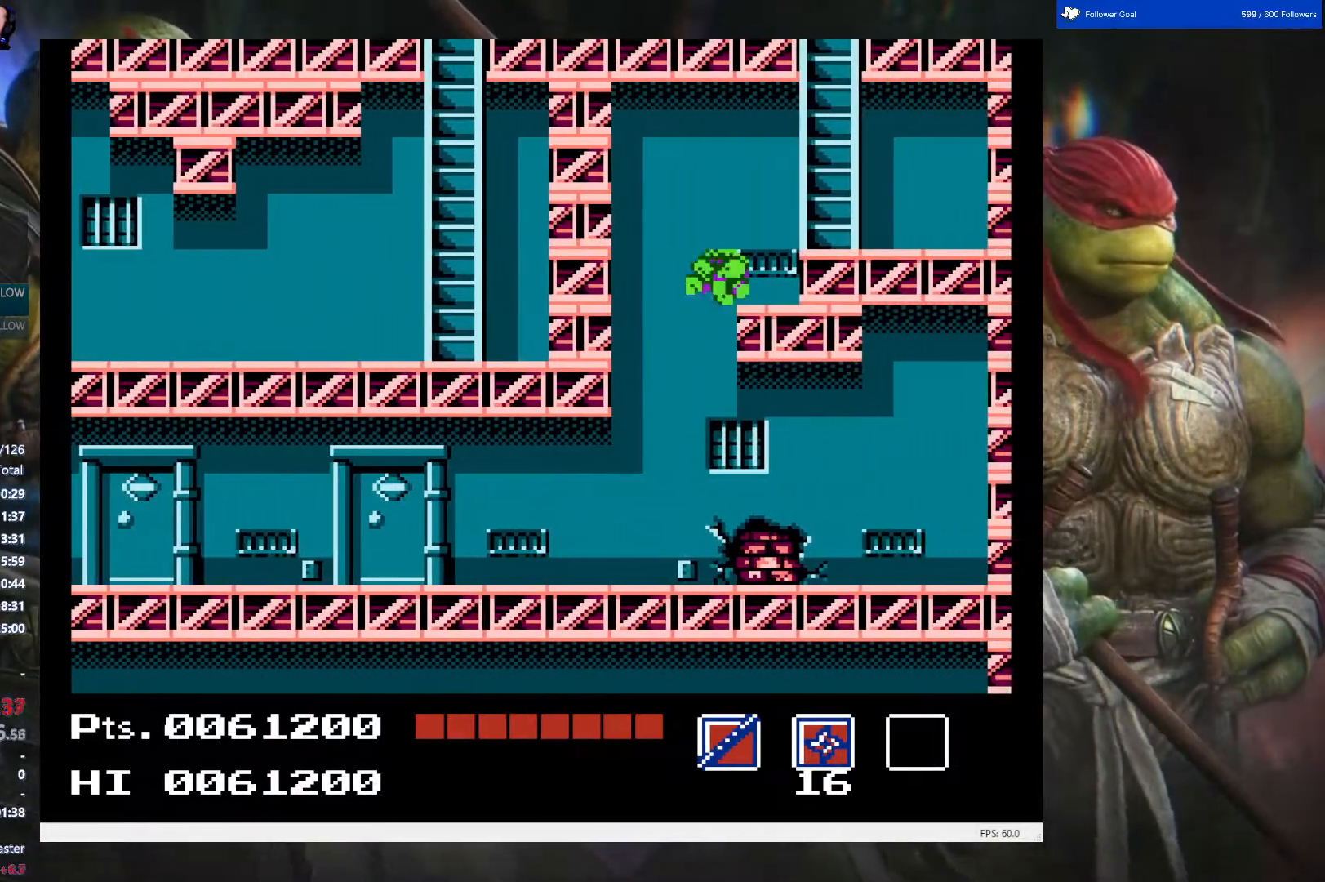
{"buttons": [], "events": [[167, "A", "up"], [367, "DPAD_RIGHT", "up"]]}
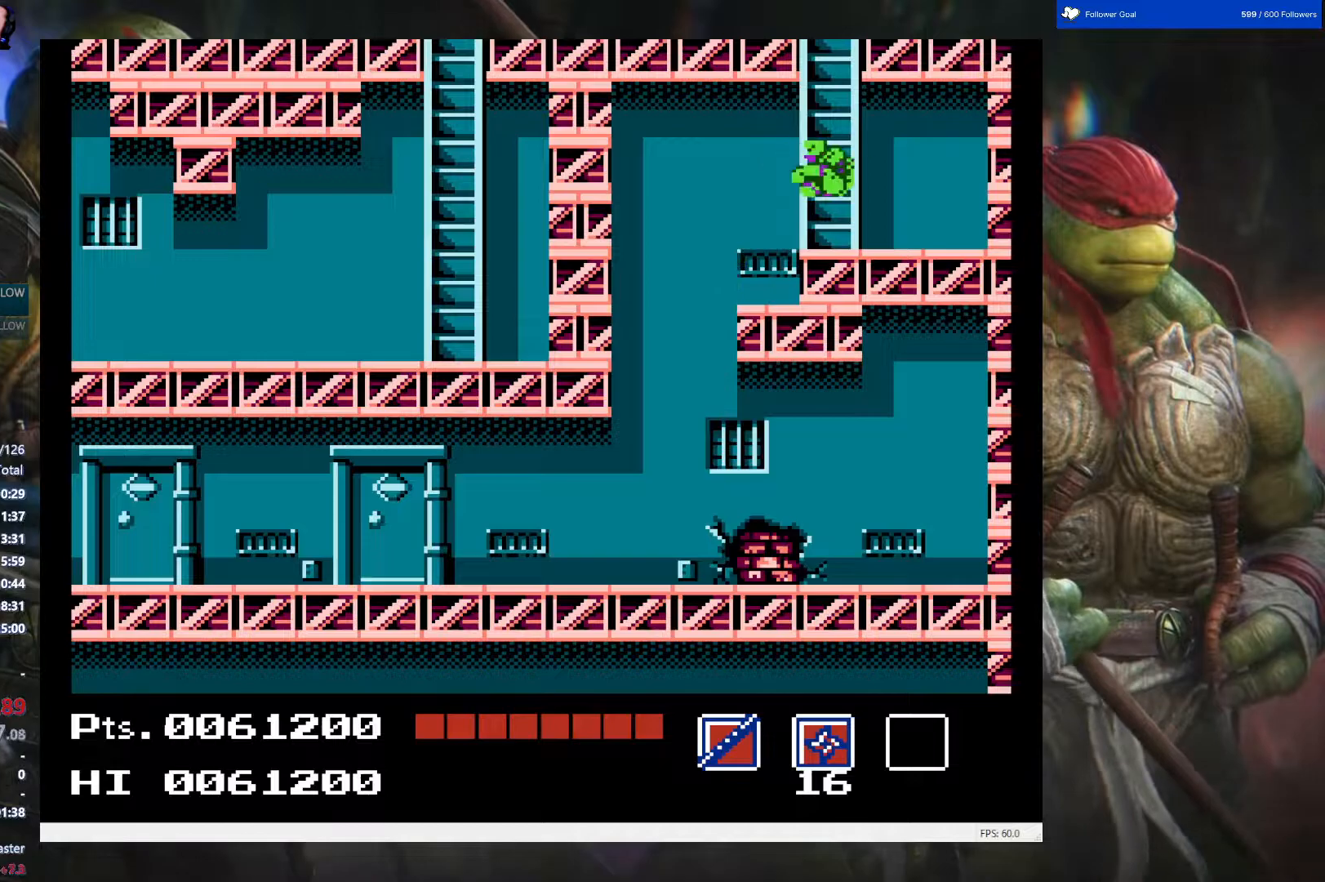
{"buttons": ["DPAD_UP"], "events": [[33, "DPAD_UP", "down"]]}
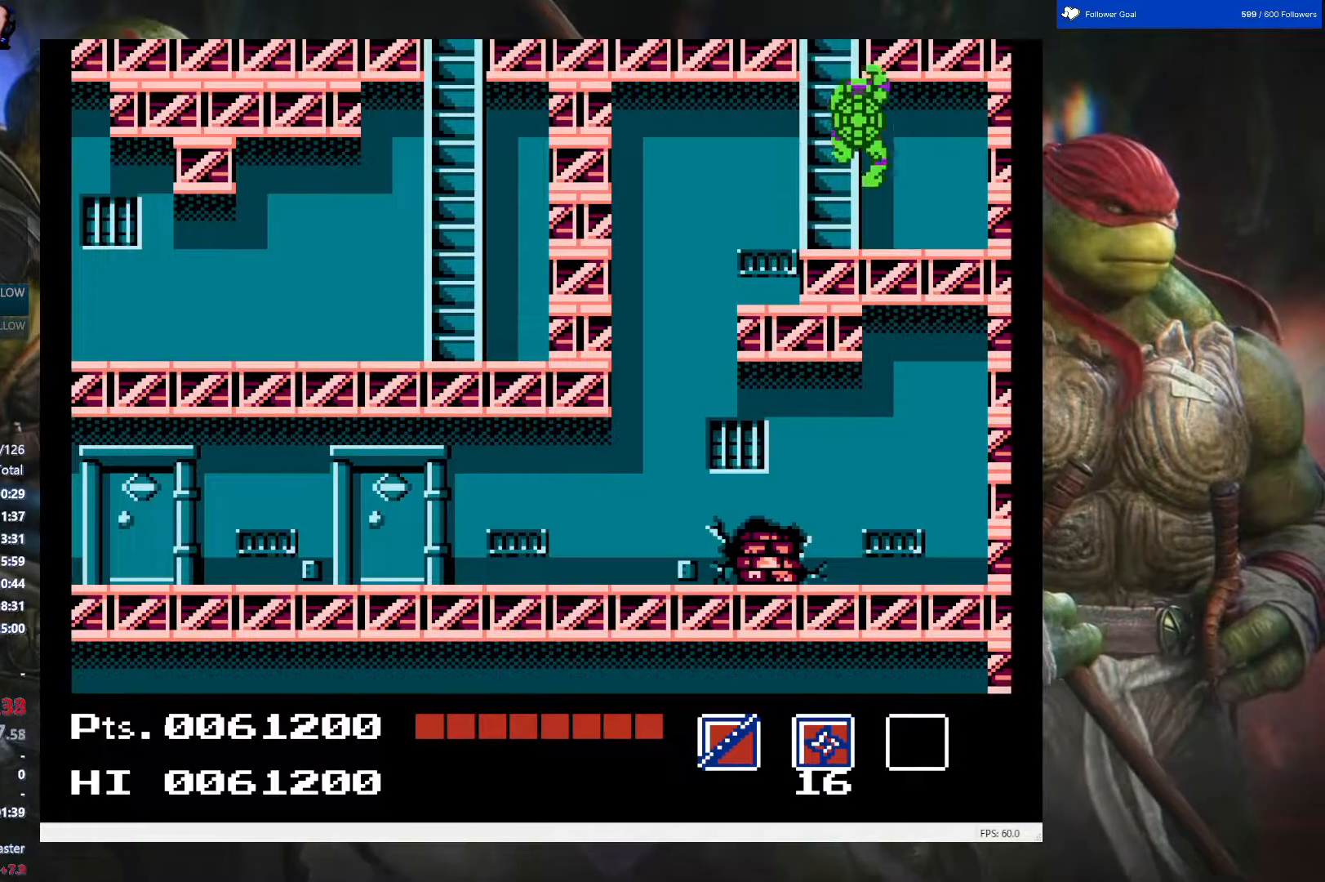
{"buttons": ["DPAD_UP"], "events": []}
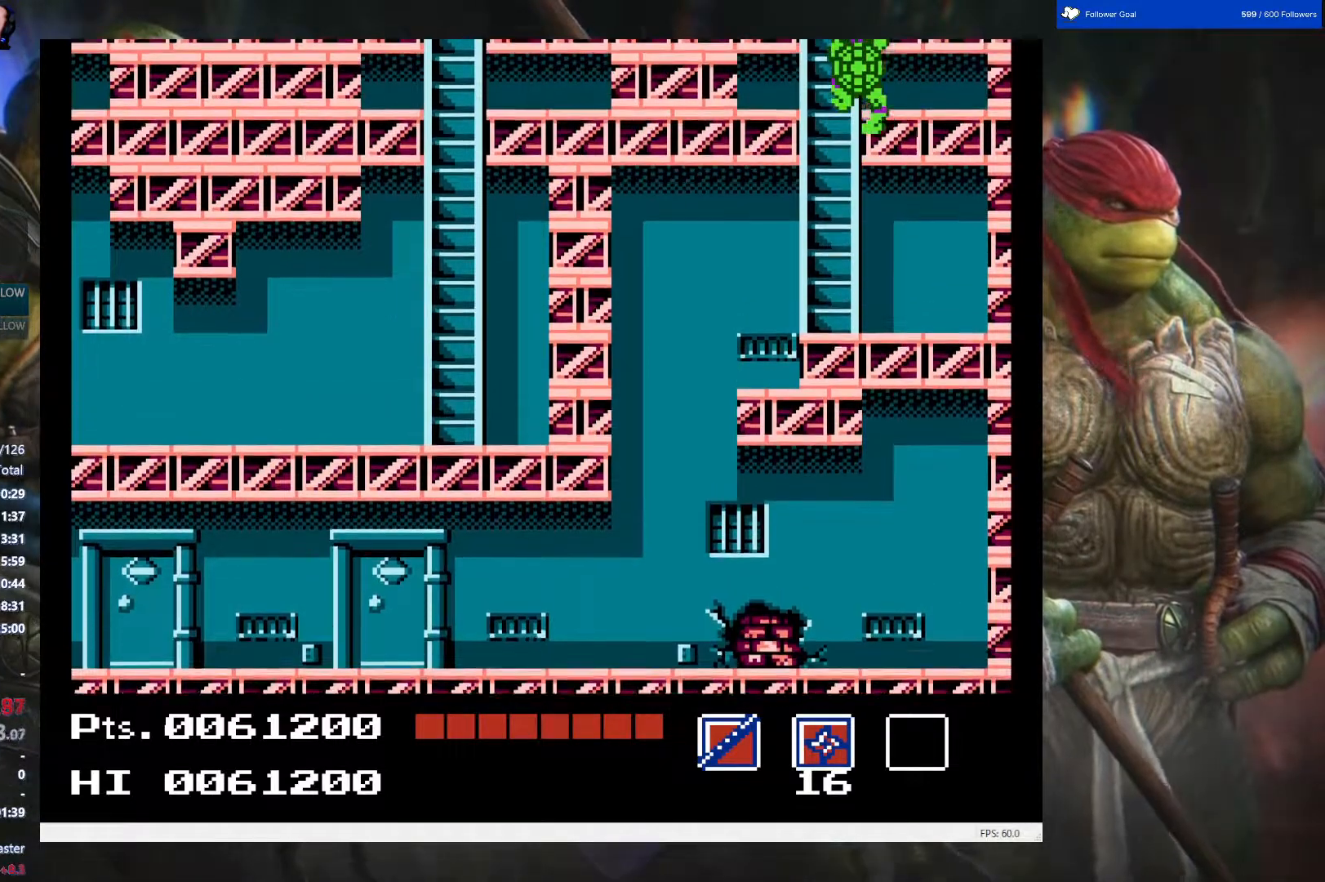
{"buttons": ["DPAD_UP"], "events": []}
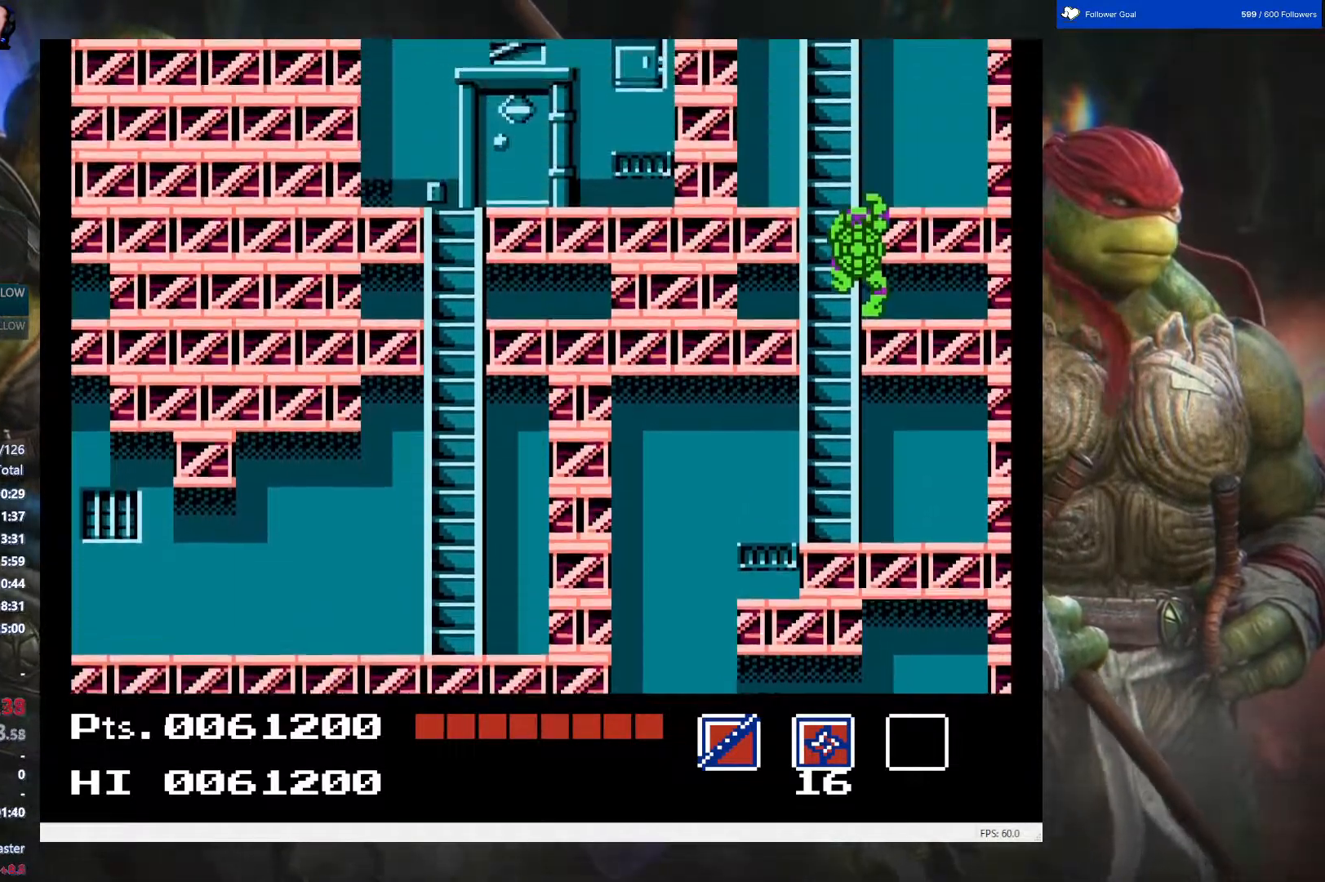
{"buttons": ["DPAD_UP"], "events": []}